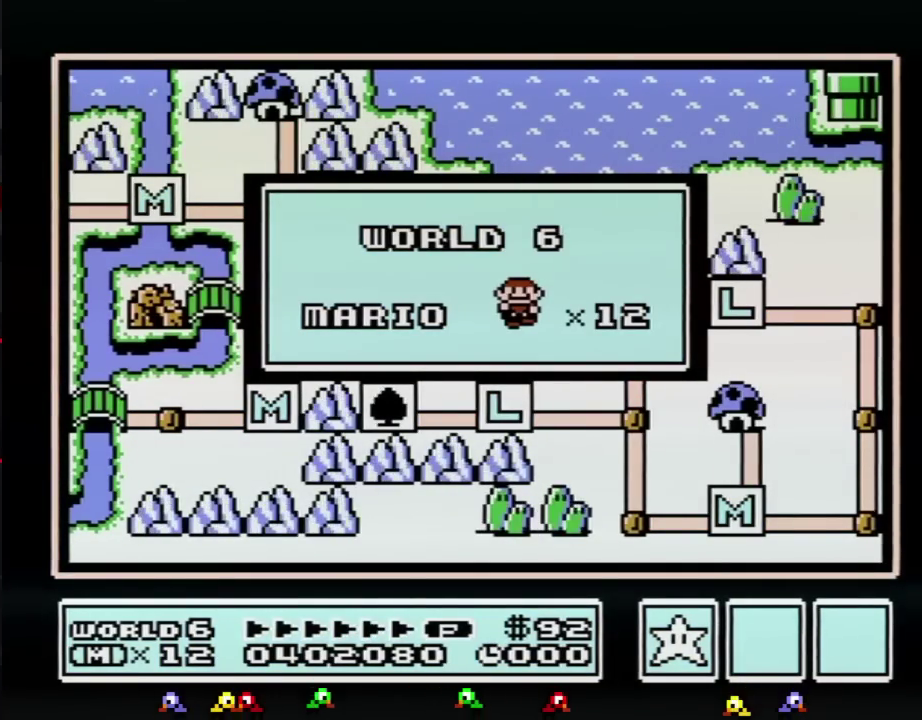
Gameplay with a controller (Nintendo layout); each line is a JSON object with the inputs held at the frame after it. "events" lists button and stick changes between this image and that frame as [ms after this image, input, new state], when the widget could be followed in between. Not read: L3 R3.
{"buttons": ["DPAD_RIGHT"], "events": [[467, "DPAD_RIGHT", "down"]]}
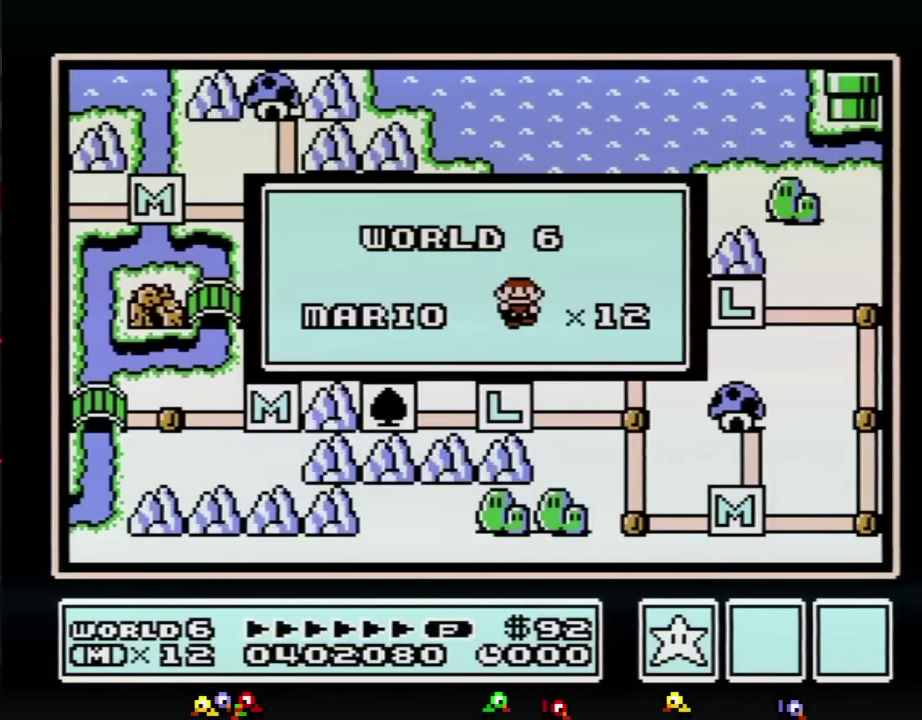
{"buttons": ["DPAD_RIGHT"], "events": []}
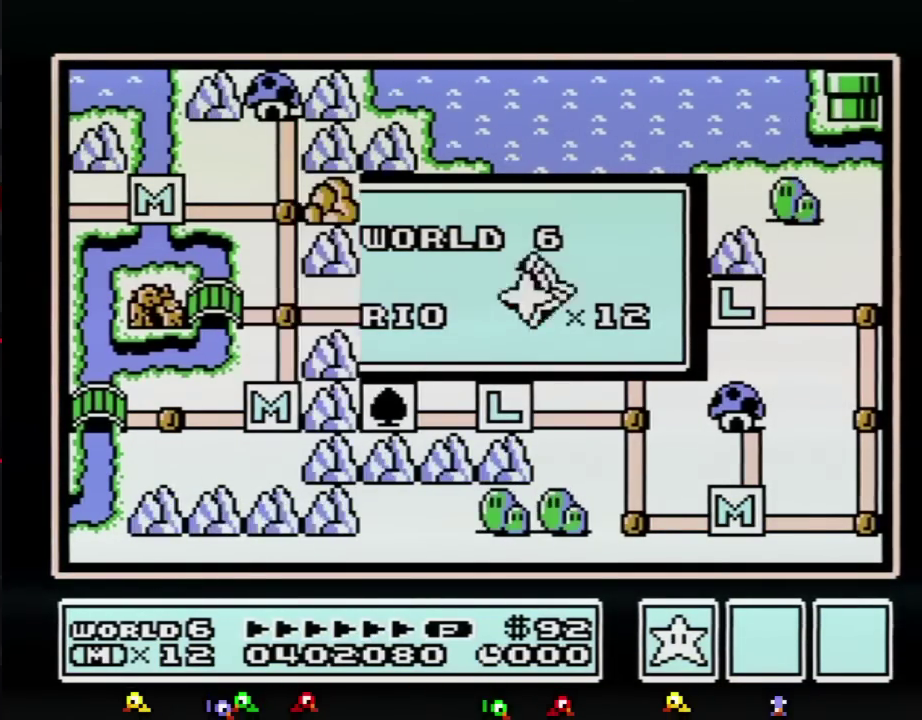
{"buttons": [], "events": [[467, "DPAD_RIGHT", "up"]]}
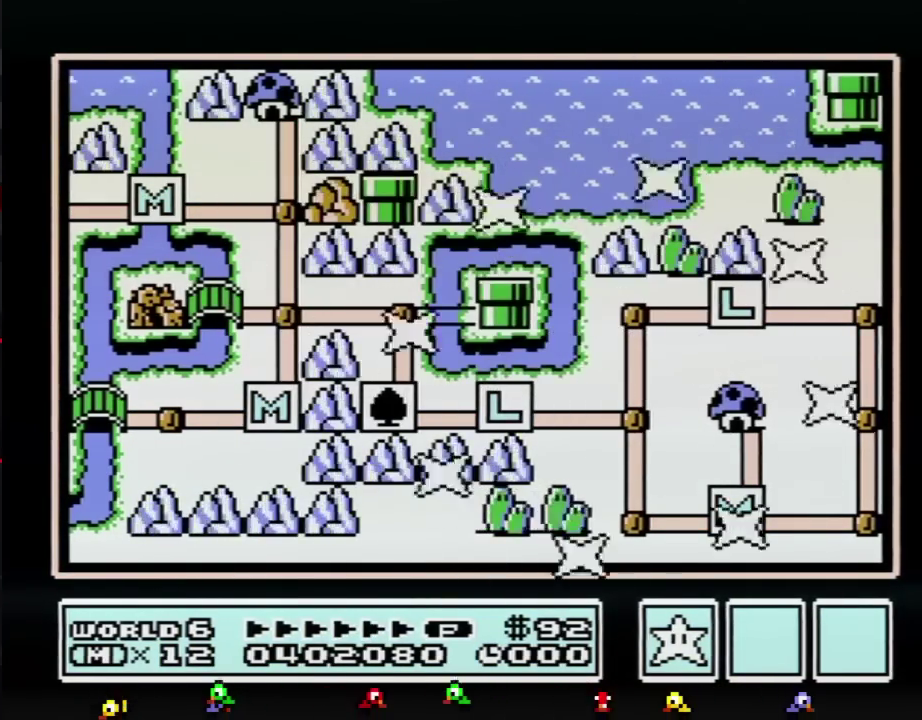
{"buttons": ["DPAD_RIGHT"], "events": [[400, "DPAD_RIGHT", "down"]]}
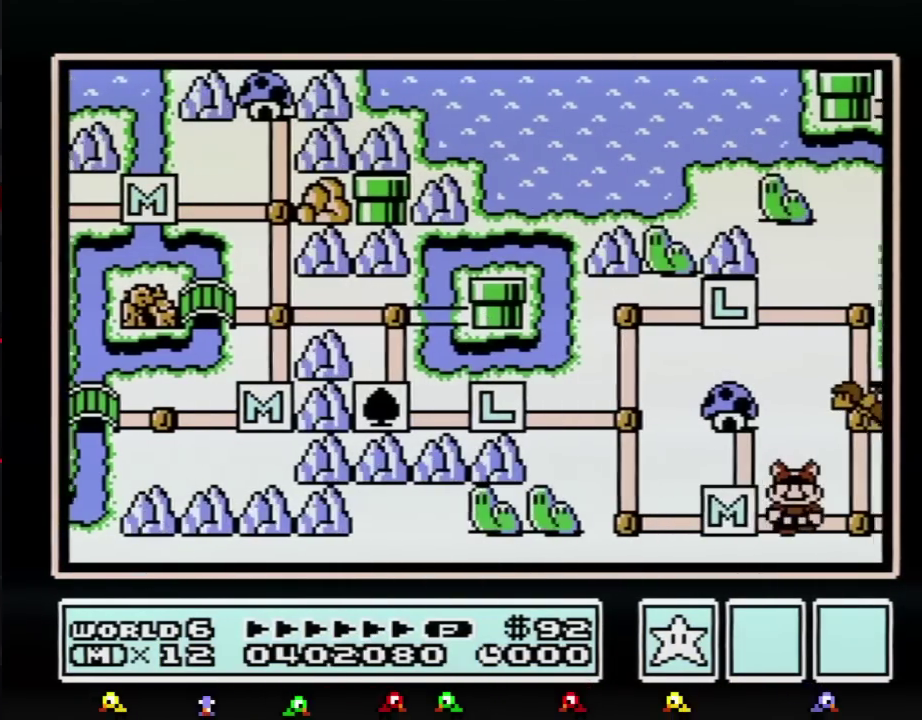
{"buttons": ["DPAD_UP"], "events": [[84, "DPAD_RIGHT", "up"], [150, "DPAD_UP", "down"]]}
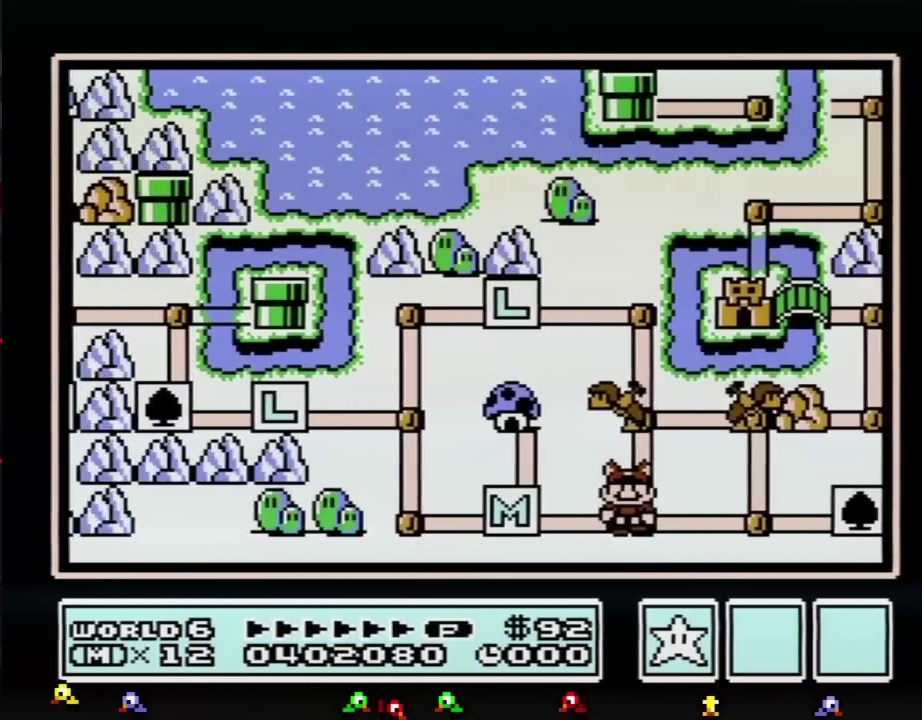
{"buttons": ["DPAD_UP"], "events": []}
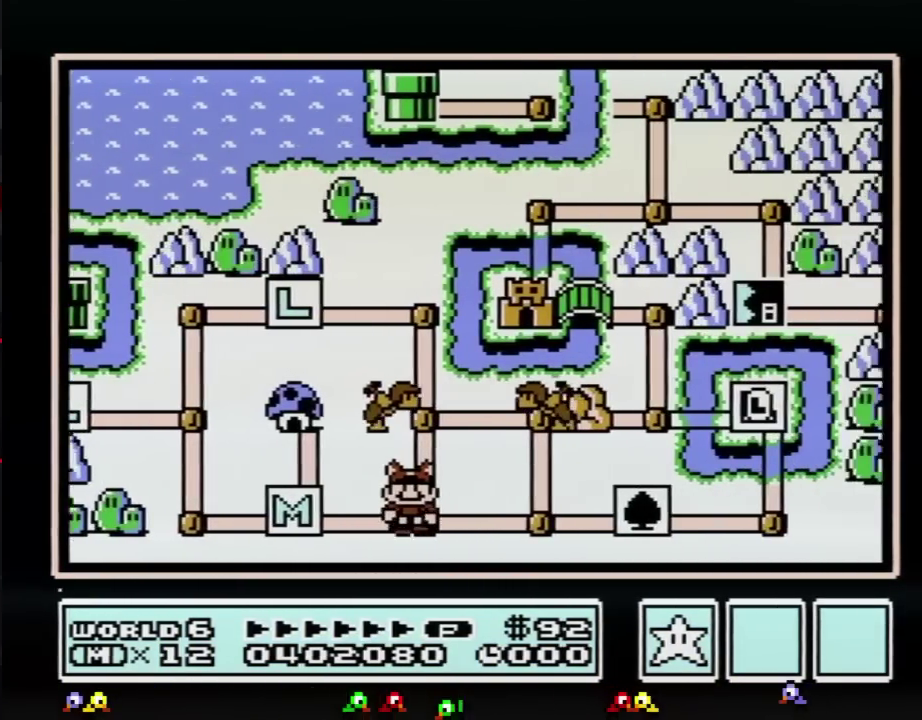
{"buttons": ["DPAD_UP"], "events": []}
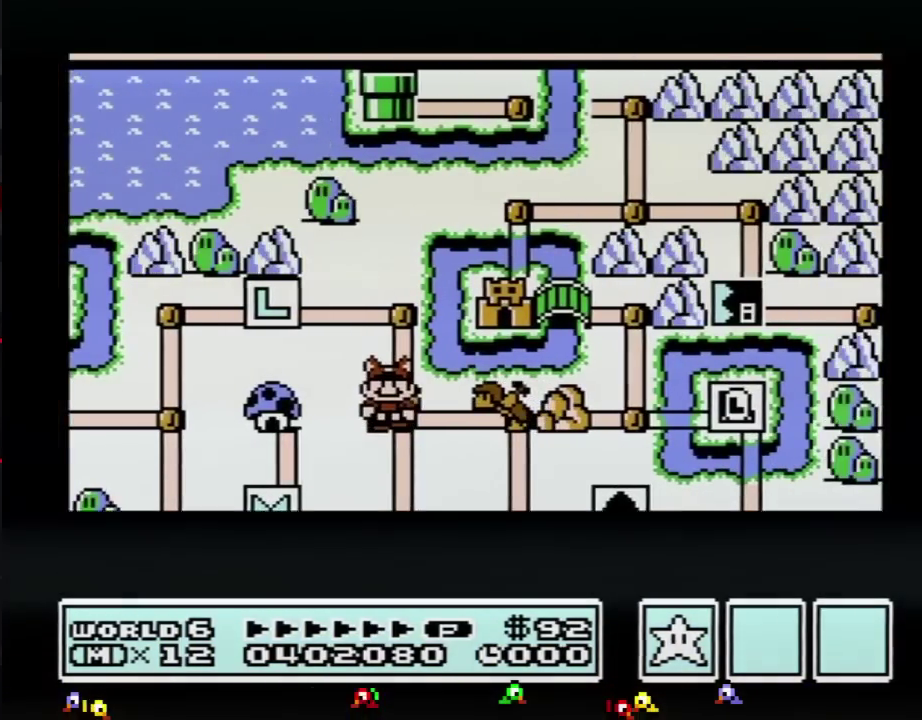
{"buttons": ["DPAD_UP"], "events": []}
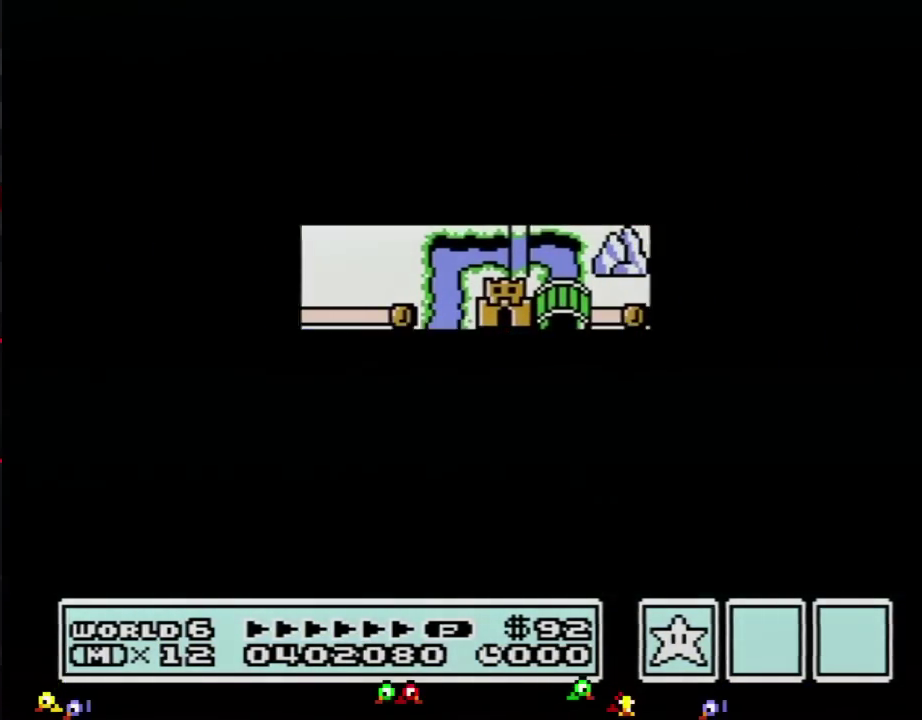
{"buttons": ["B", "DPAD_RIGHT"], "events": [[417, "B", "down"], [417, "DPAD_RIGHT", "down"], [417, "DPAD_UP", "up"]]}
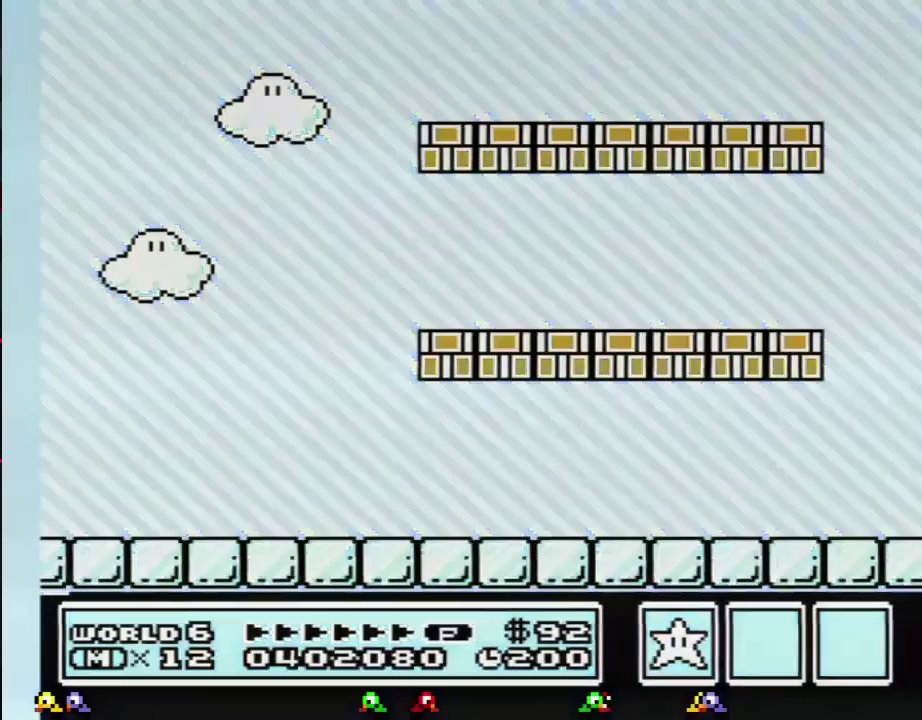
{"buttons": ["B", "DPAD_RIGHT"], "events": []}
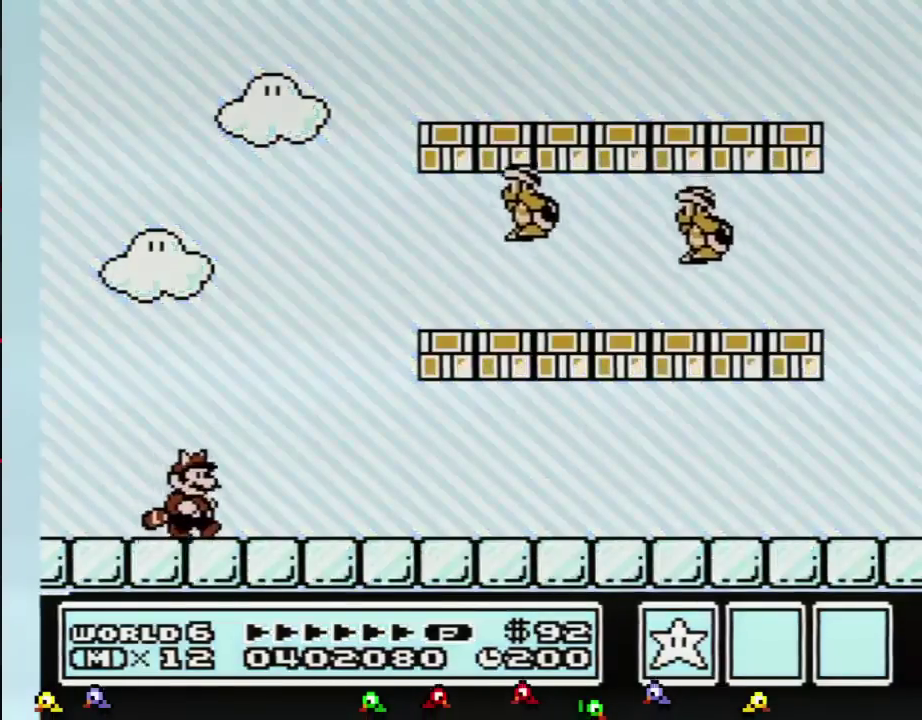
{"buttons": ["B", "DPAD_RIGHT"], "events": []}
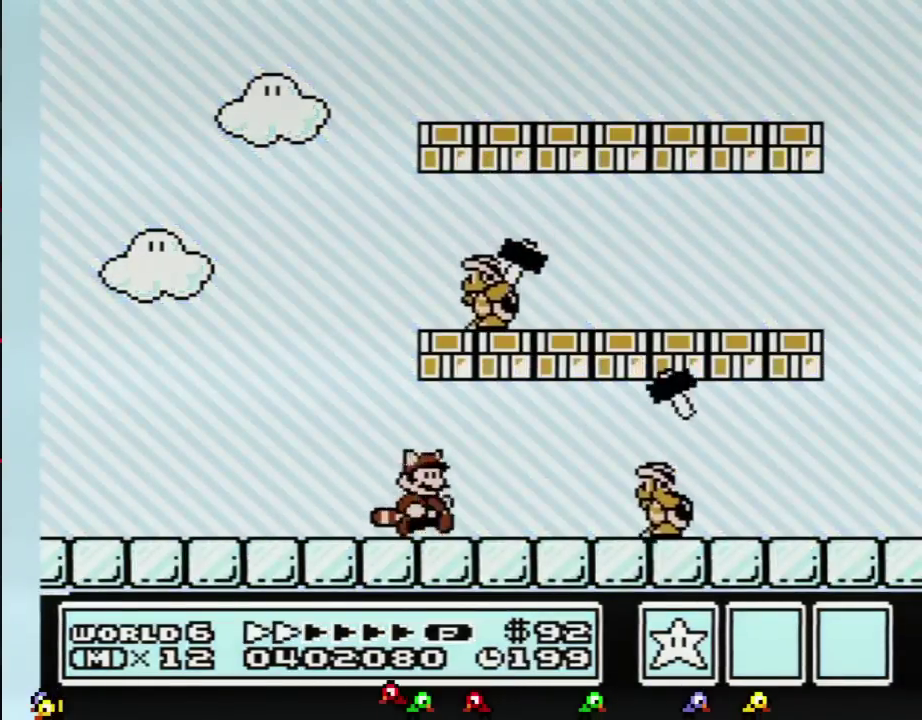
{"buttons": ["DPAD_RIGHT"], "events": [[150, "A", "down"], [150, "DPAD_RIGHT", "up"], [166, "DPAD_LEFT", "down"], [267, "A", "up"], [300, "DPAD_LEFT", "up"], [300, "DPAD_RIGHT", "down"], [417, "B", "up"]]}
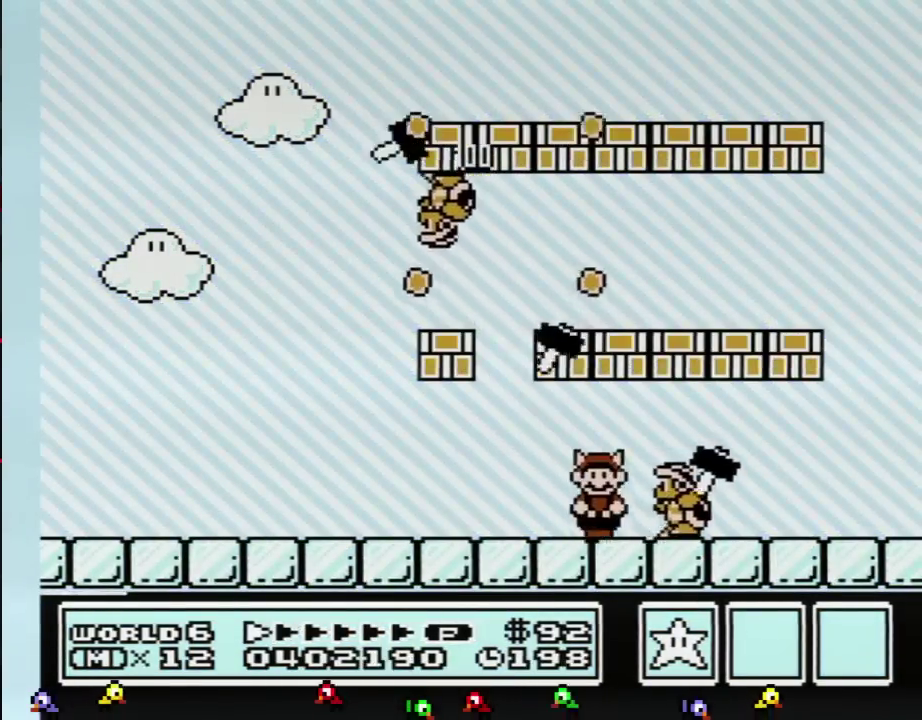
{"buttons": ["B", "DPAD_LEFT"], "events": [[34, "B", "down"], [101, "DPAD_RIGHT", "up"], [184, "DPAD_LEFT", "down"], [351, "DPAD_LEFT", "up"], [418, "DPAD_LEFT", "down"]]}
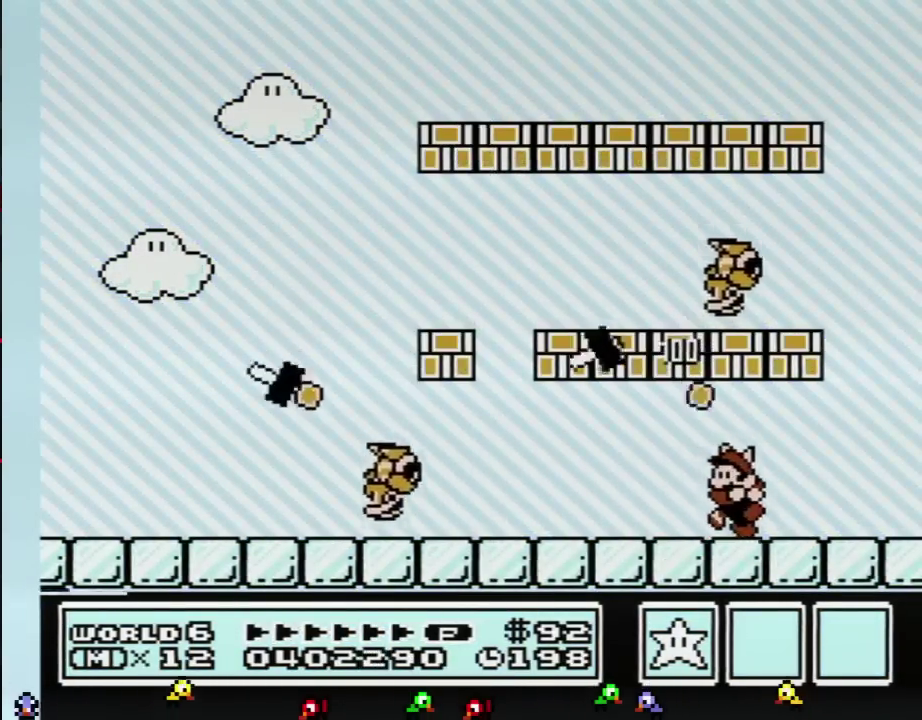
{"buttons": ["B", "DPAD_LEFT"], "events": [[33, "DPAD_LEFT", "up"], [100, "DPAD_LEFT", "down"], [183, "DPAD_LEFT", "up"], [250, "DPAD_LEFT", "down"], [384, "A", "down"], [434, "A", "up"]]}
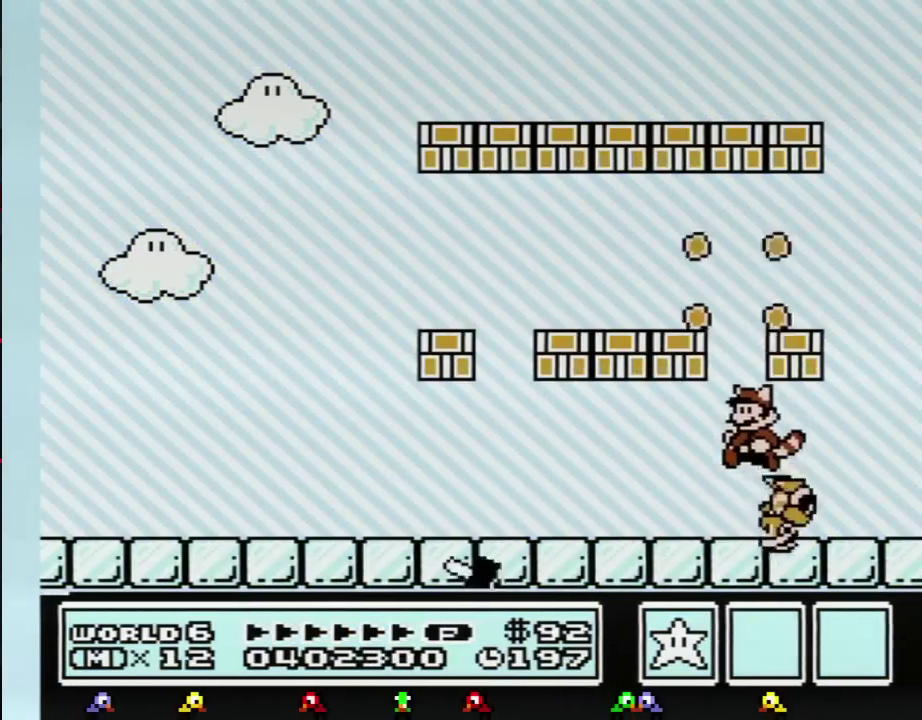
{"buttons": ["B", "DPAD_LEFT"], "events": [[317, "DPAD_LEFT", "up"], [384, "DPAD_LEFT", "down"]]}
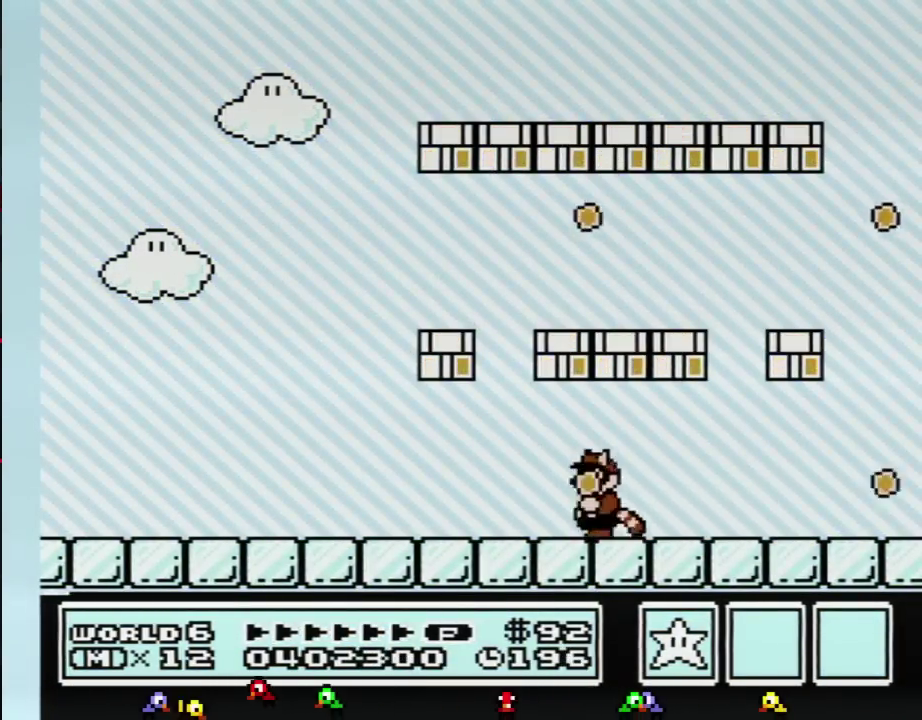
{"buttons": ["B", "DPAD_LEFT"], "events": []}
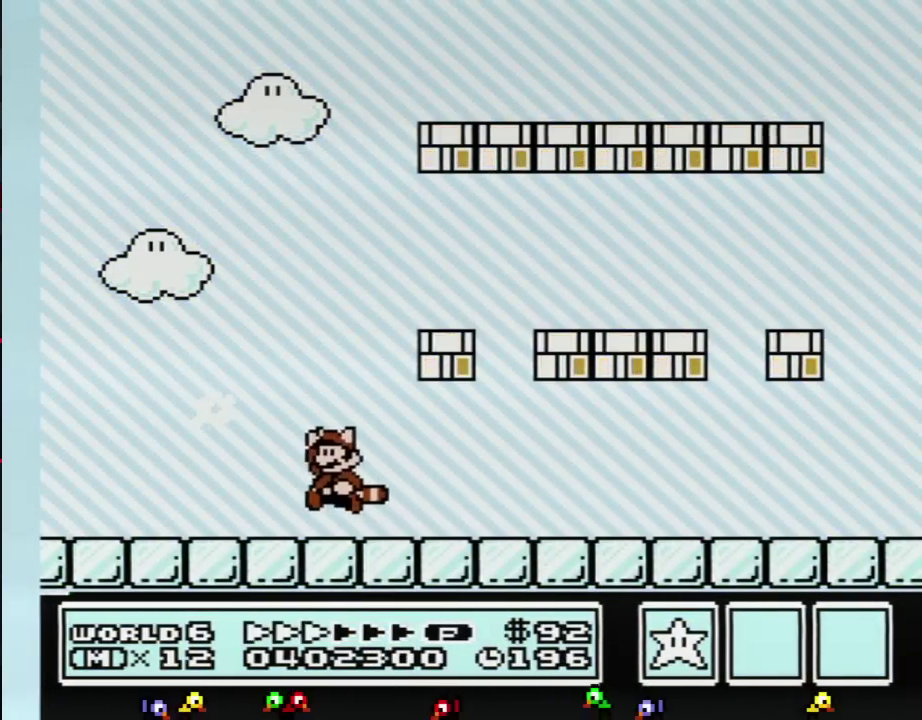
{"buttons": ["B"], "events": [[67, "A", "down"], [134, "A", "up"], [151, "B", "up"], [251, "B", "down"], [434, "DPAD_LEFT", "up"]]}
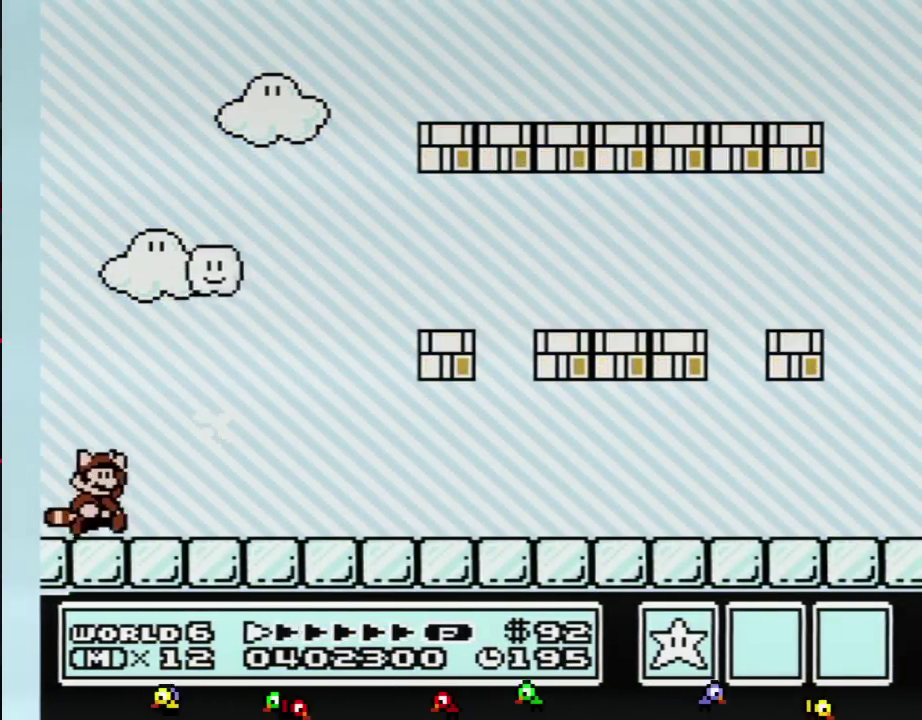
{"buttons": ["B", "DPAD_RIGHT"], "events": [[67, "DPAD_RIGHT", "down"], [100, "A", "down"], [250, "A", "up"], [250, "B", "up"], [384, "B", "down"]]}
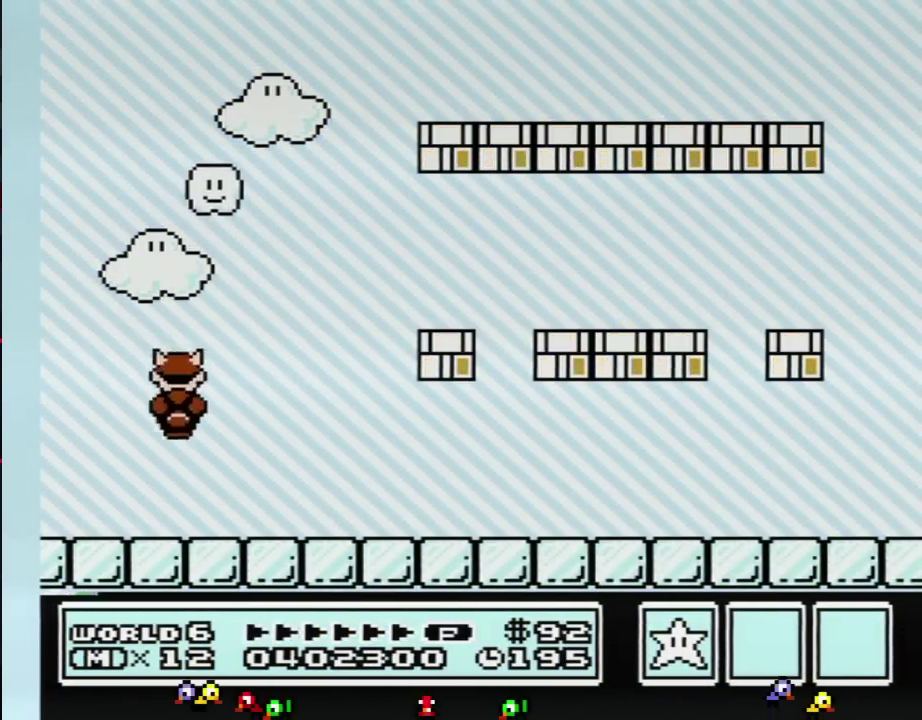
{"buttons": ["B", "DPAD_RIGHT"], "events": []}
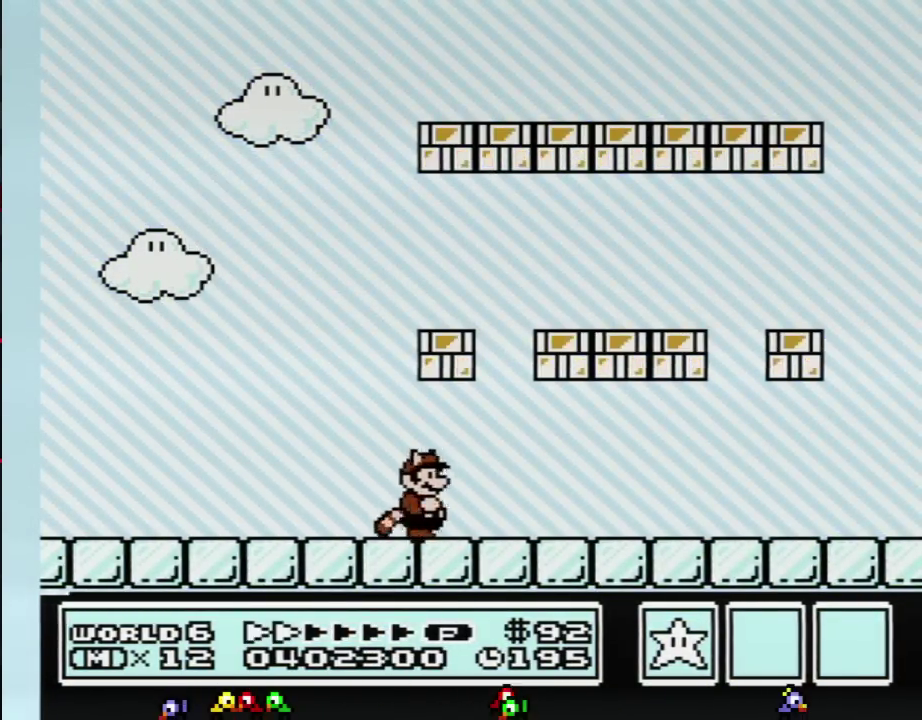
{"buttons": ["B", "DPAD_RIGHT"], "events": []}
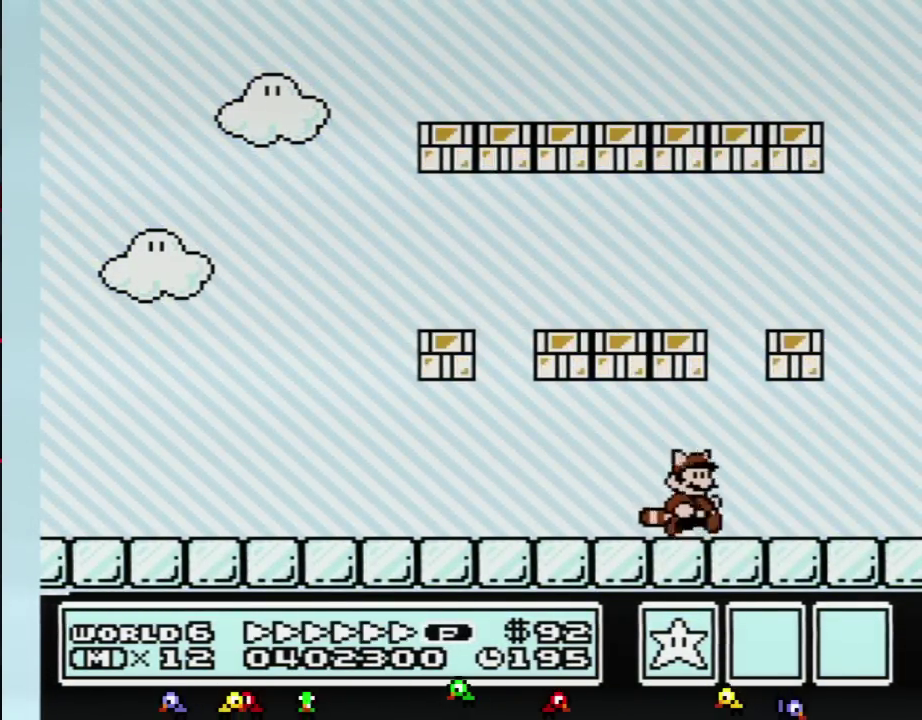
{"buttons": ["A", "B", "DPAD_LEFT"], "events": [[251, "B", "up"], [317, "B", "down"], [317, "DPAD_DOWN", "down"], [334, "DPAD_RIGHT", "up"], [367, "A", "down"], [434, "DPAD_DOWN", "up"], [434, "DPAD_LEFT", "down"]]}
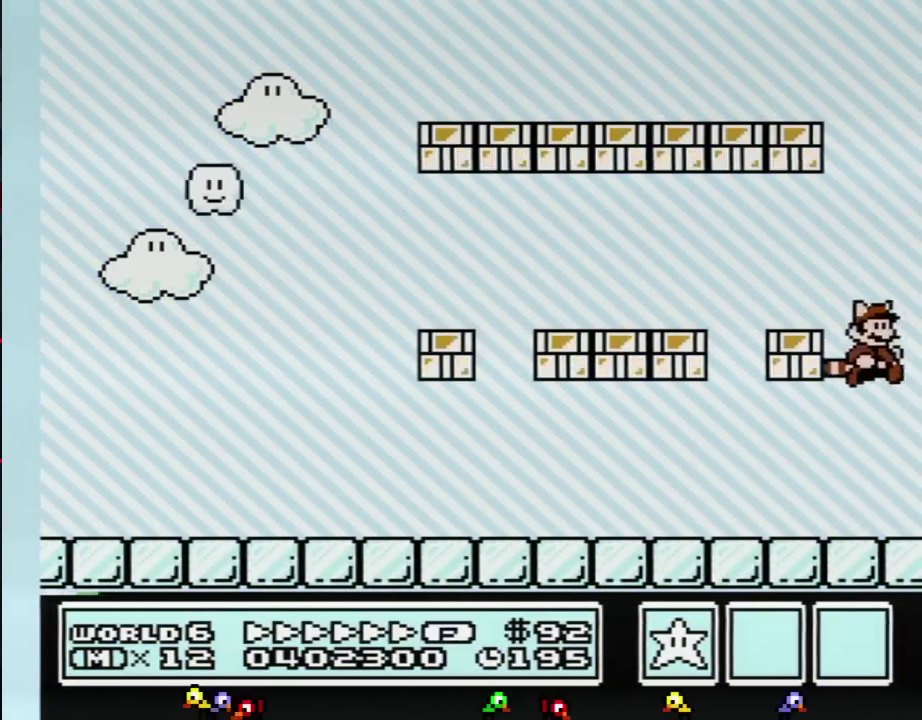
{"buttons": ["B", "DPAD_LEFT"], "events": [[183, "A", "up"], [217, "B", "up"], [284, "B", "down"]]}
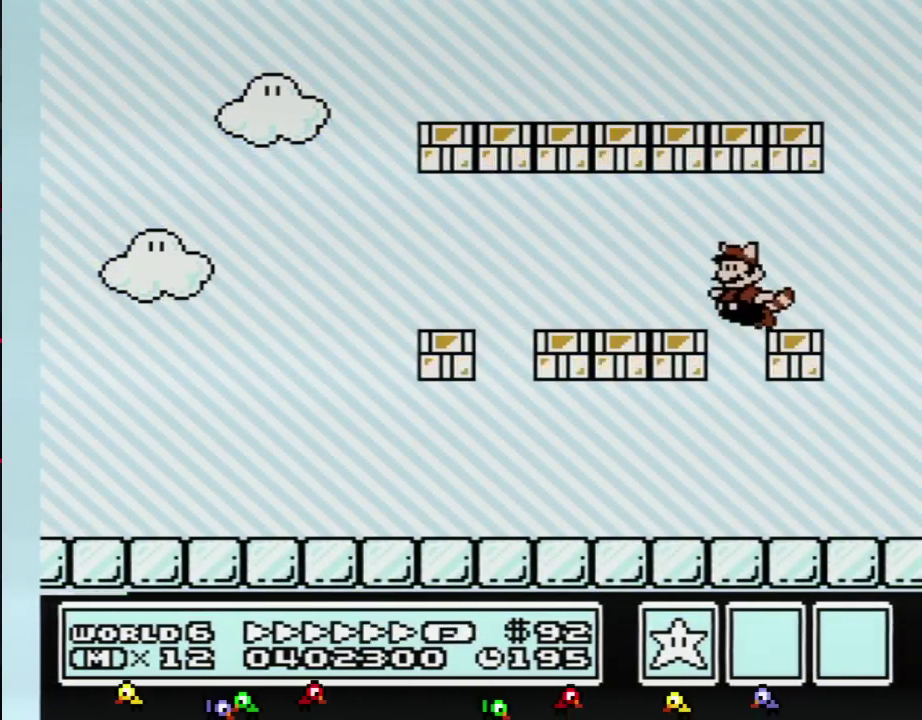
{"buttons": ["B", "DPAD_LEFT"], "events": []}
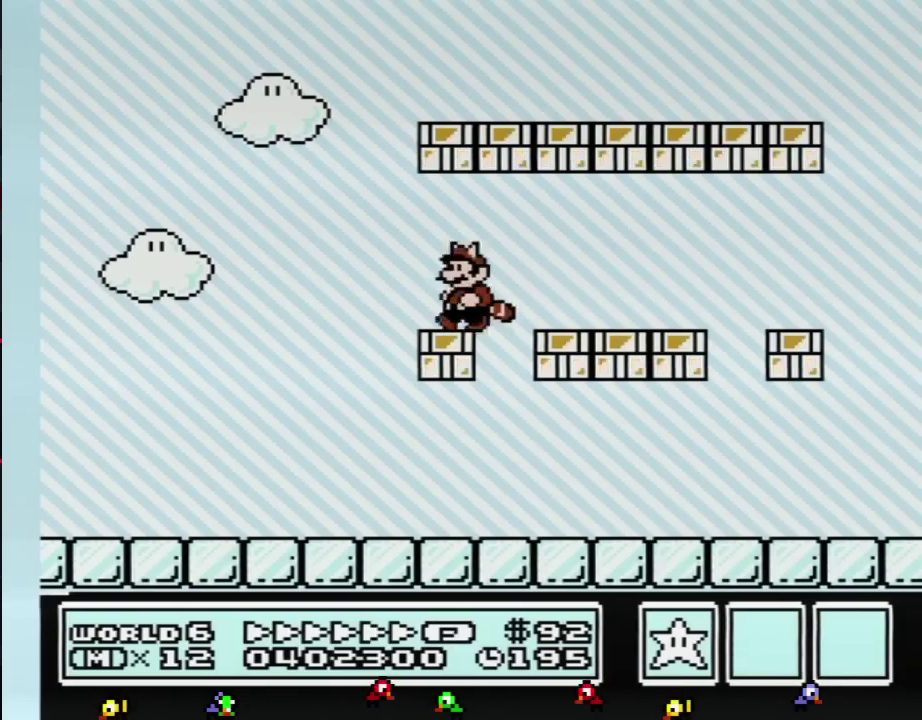
{"buttons": [], "events": [[117, "B", "up"], [150, "DPAD_DOWN", "down"], [150, "DPAD_LEFT", "up"], [183, "A", "down"], [183, "B", "down"], [250, "DPAD_DOWN", "up"], [467, "A", "up"], [467, "B", "up"]]}
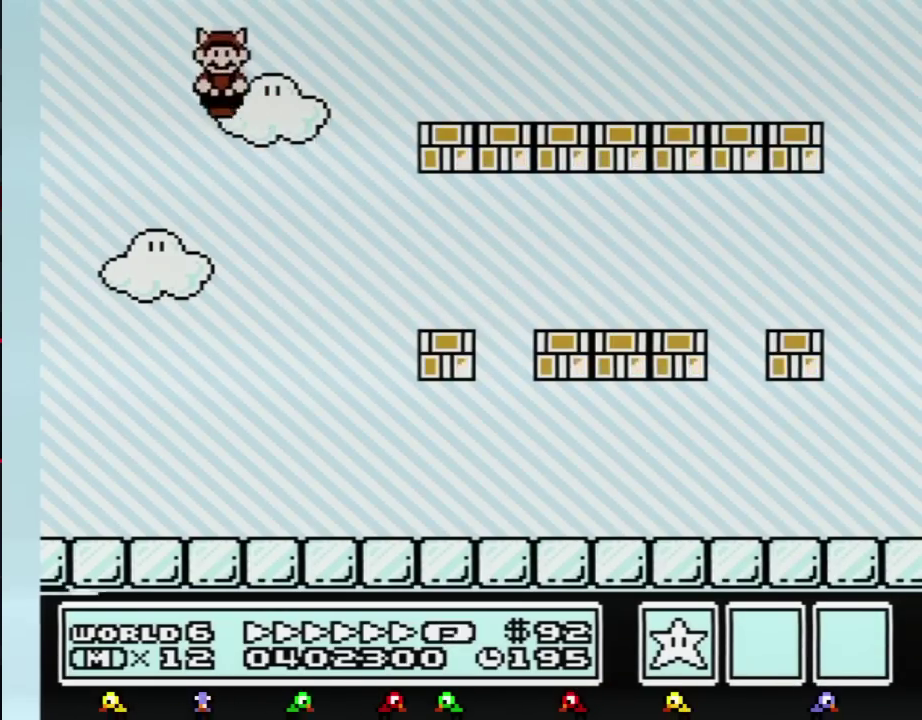
{"buttons": ["B"], "events": [[67, "B", "down"], [84, "A", "down"], [151, "B", "up"], [184, "A", "up"], [301, "A", "down"], [401, "A", "up"], [501, "B", "down"]]}
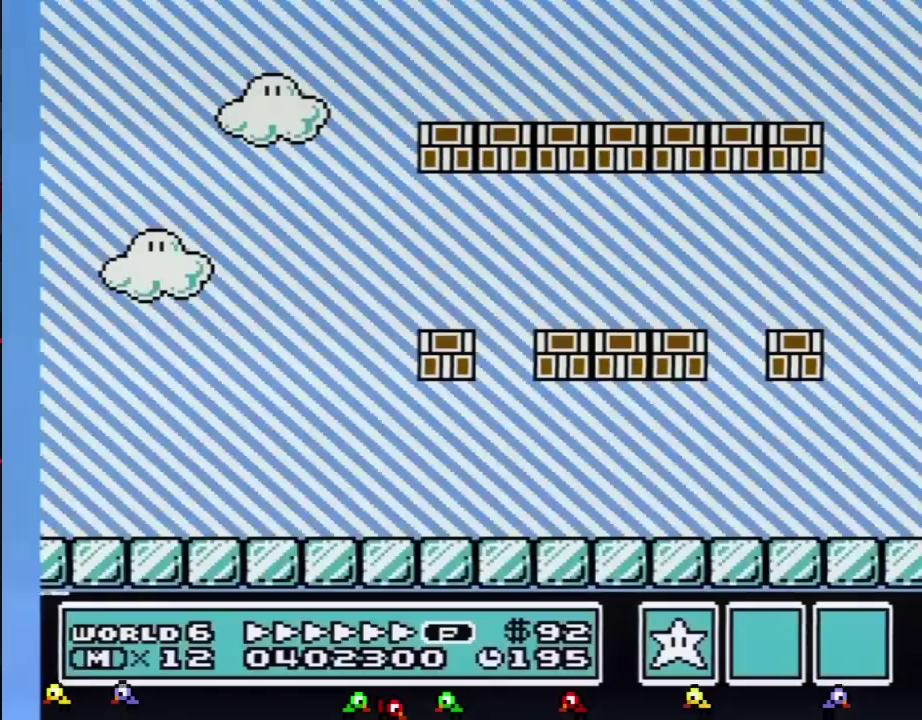
{"buttons": [], "events": [[50, "B", "up"]]}